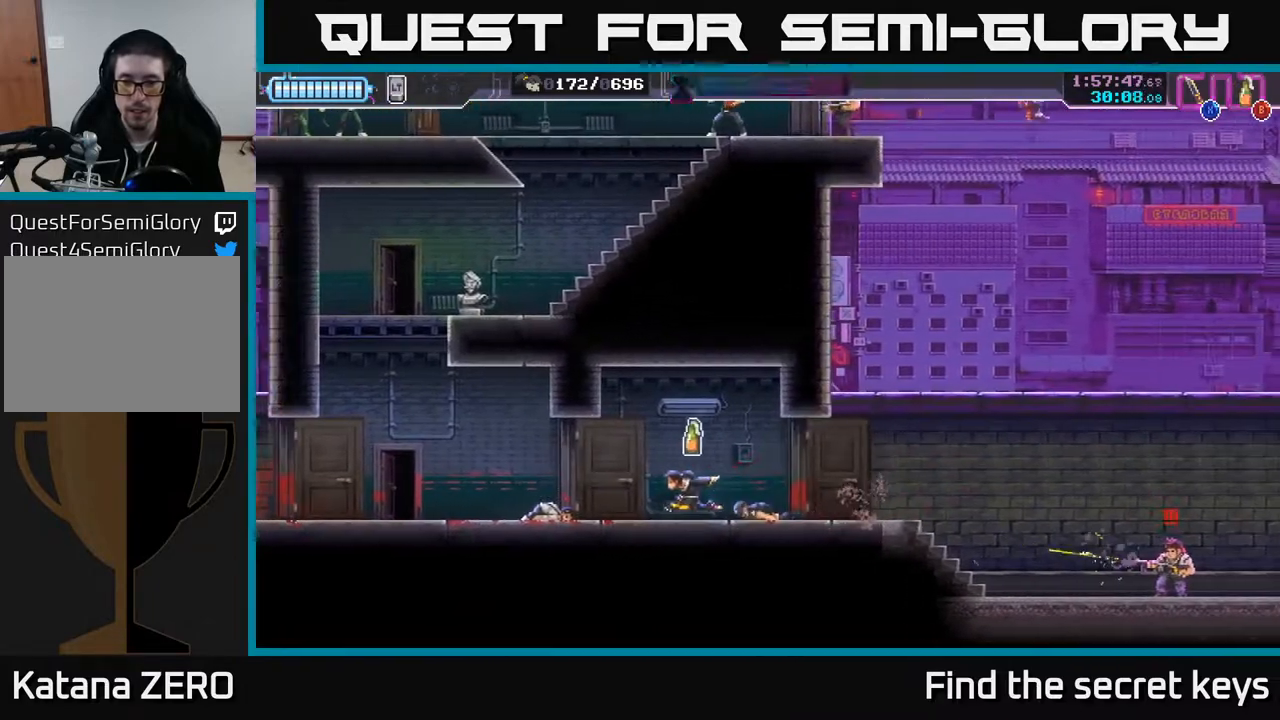
Gameplay with a controller (Xbox layout); each line is a JSON object with the inputs held at the frame after it. "events" lists button and stick changes between this image and that frame as [ms after this image, input, new state], when the widget could be followed in between.
{"buttons": [], "left_stick": "right", "right_stick": "center", "events": [[300, "left_stick", "right"]]}
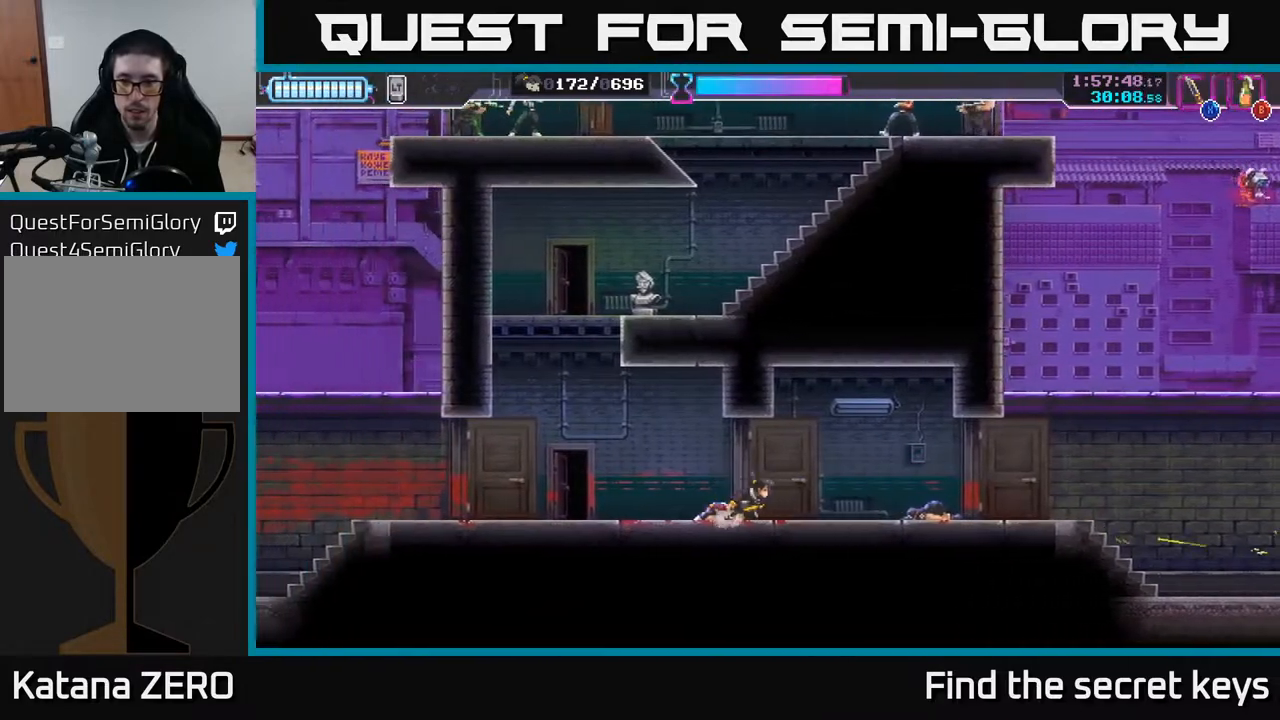
{"buttons": [], "left_stick": "right", "right_stick": "center", "events": []}
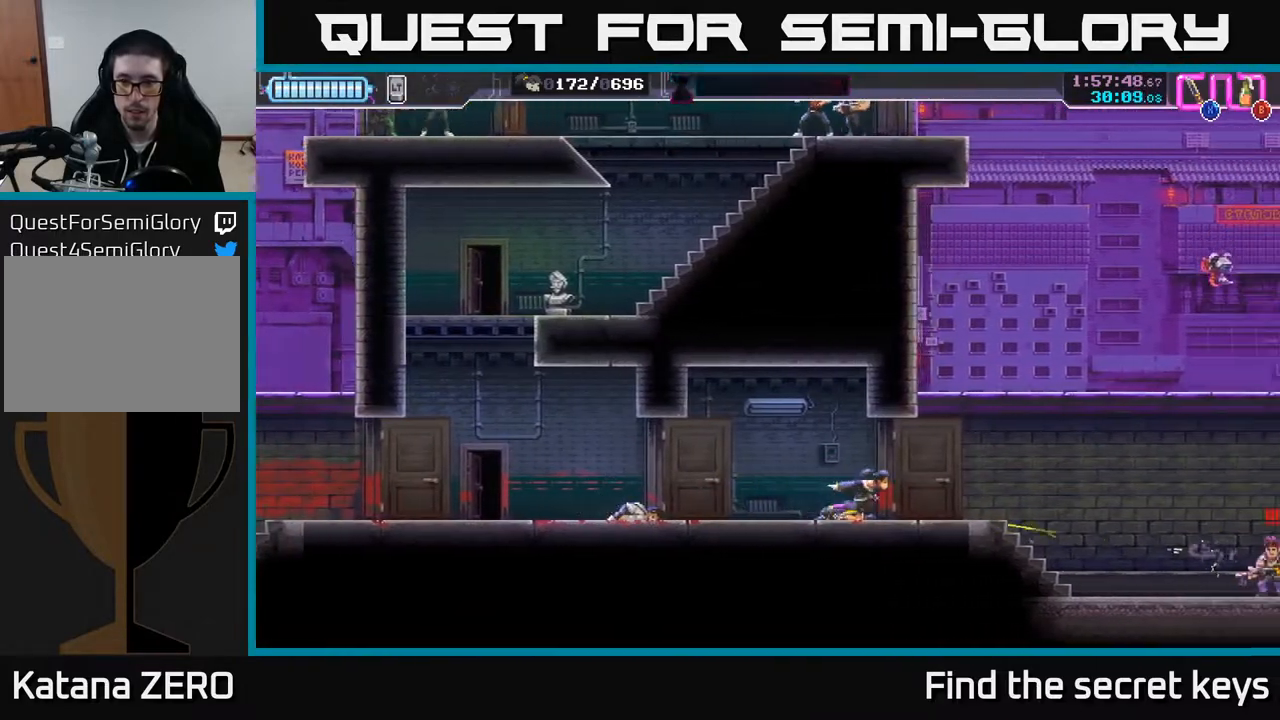
{"buttons": [], "left_stick": "right", "right_stick": "center", "events": [[33, "left_stick", "up-right"], [50, "B", "down"], [83, "B", "up"], [133, "left_stick", "right"], [217, "R2", "down"], [367, "R2", "up"]]}
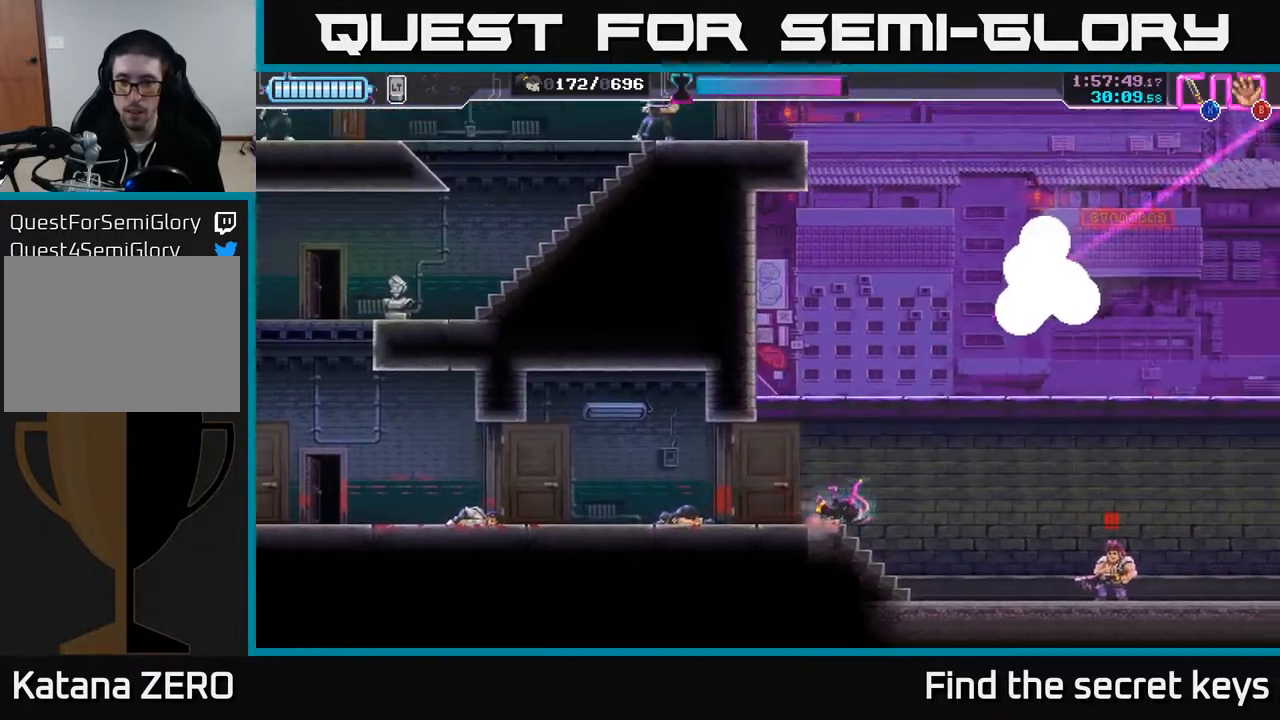
{"buttons": ["X"], "left_stick": "right", "right_stick": "center", "events": [[467, "X", "down"]]}
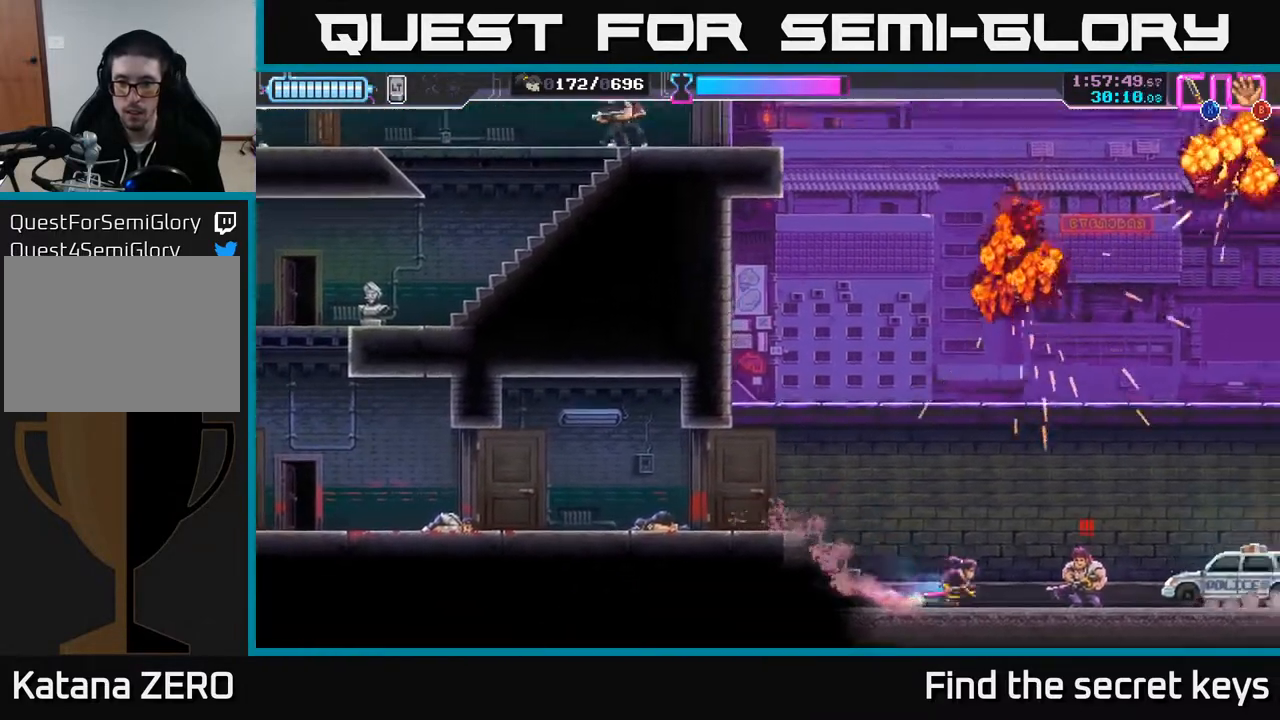
{"buttons": [], "left_stick": "center", "right_stick": "center", "events": [[33, "X", "up"], [183, "X", "down"], [267, "X", "up"], [417, "left_stick", "center"]]}
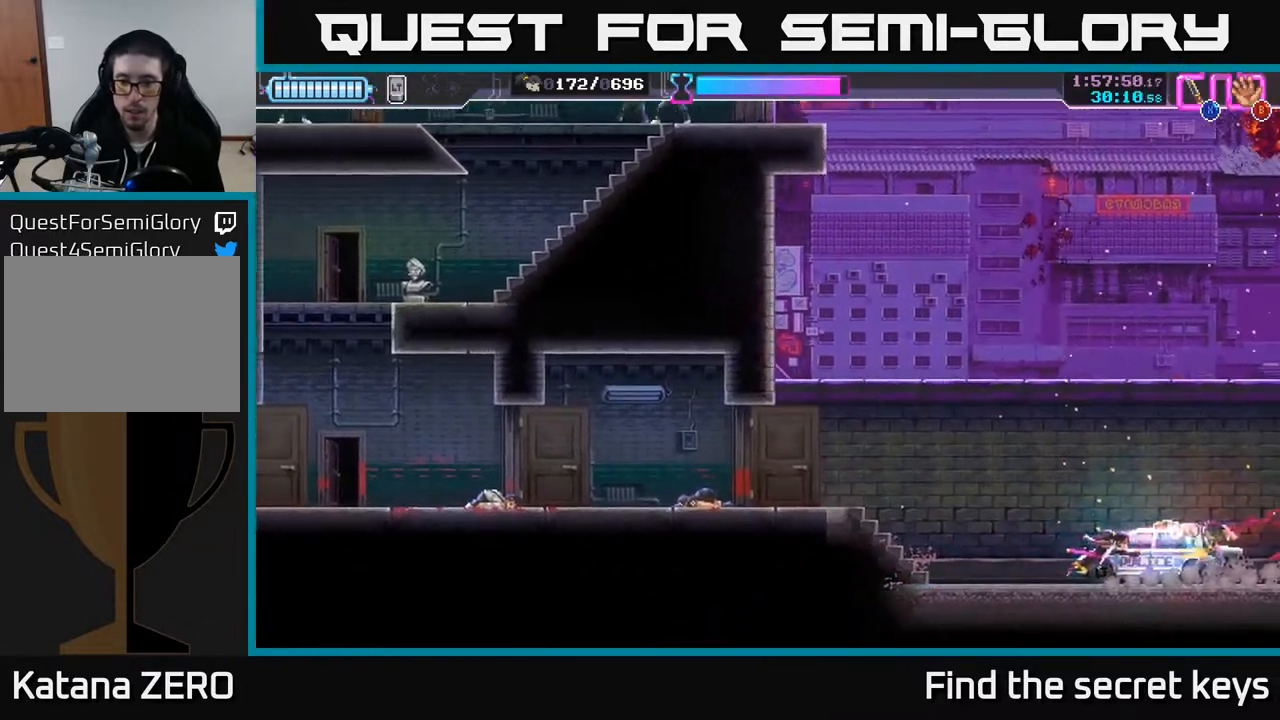
{"buttons": [], "left_stick": "left", "right_stick": "center", "events": [[33, "left_stick", "right"], [317, "left_stick", "center"], [400, "left_stick", "left"]]}
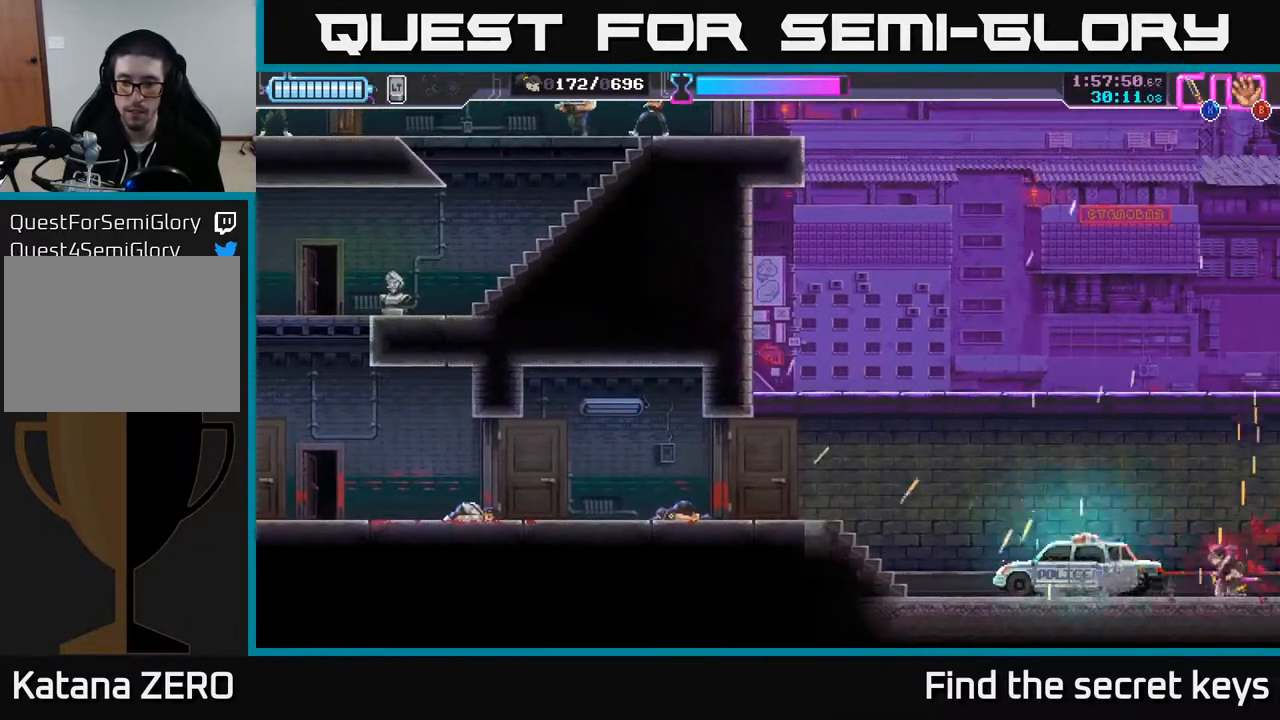
{"buttons": [], "left_stick": "center", "right_stick": "center", "events": [[167, "left_stick", "center"]]}
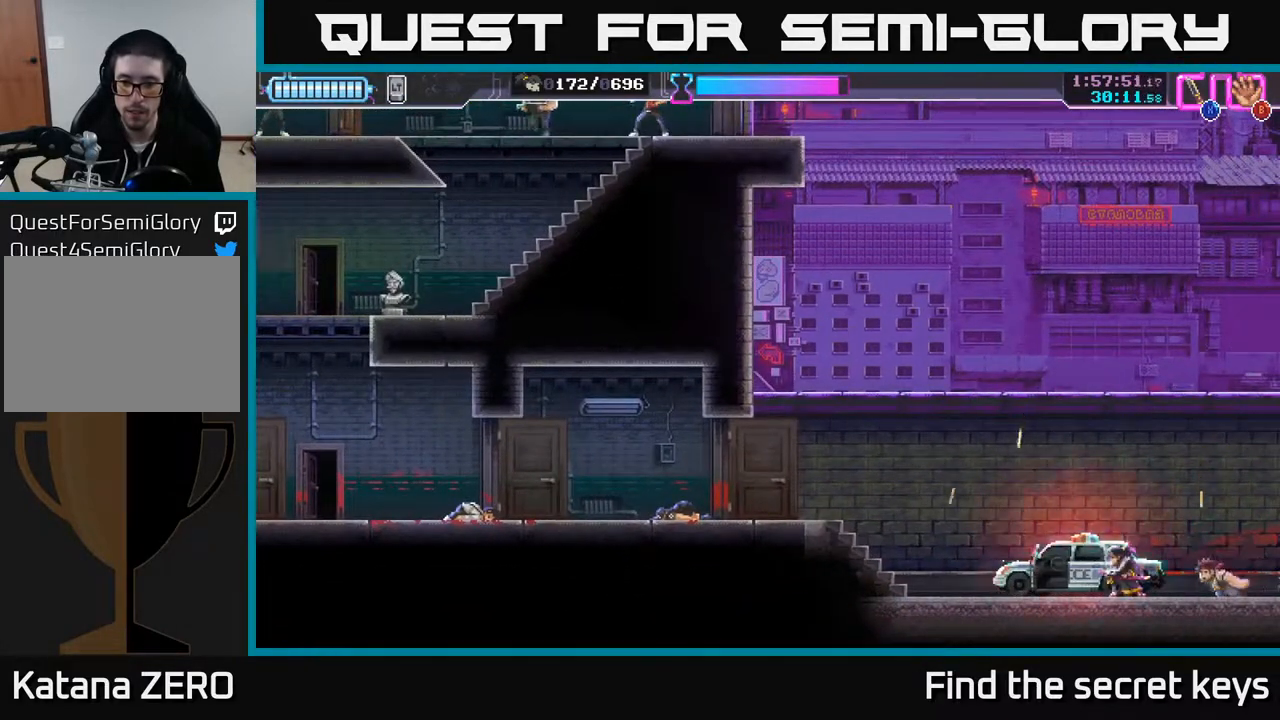
{"buttons": [], "left_stick": "center", "right_stick": "center", "events": [[233, "left_stick", "left"], [267, "X", "down"], [367, "X", "up"], [367, "left_stick", "center"]]}
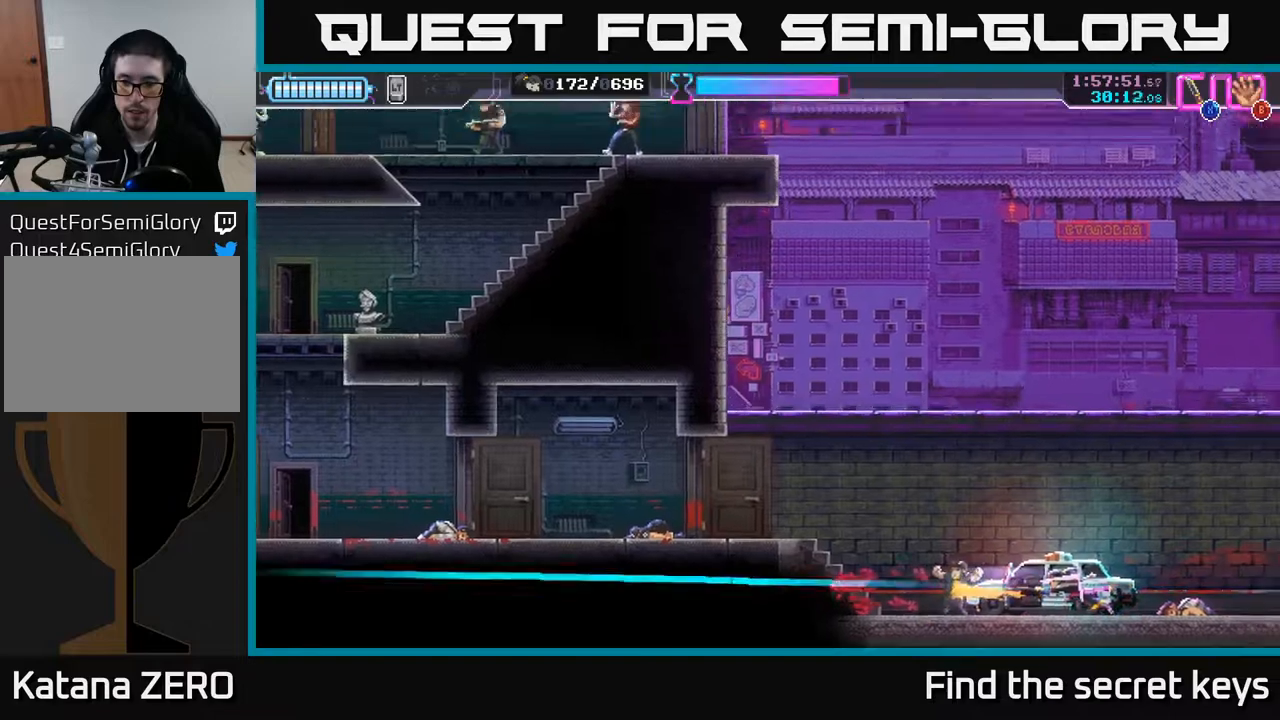
{"buttons": [], "left_stick": "center", "right_stick": "center", "events": [[33, "left_stick", "left"], [283, "left_stick", "center"]]}
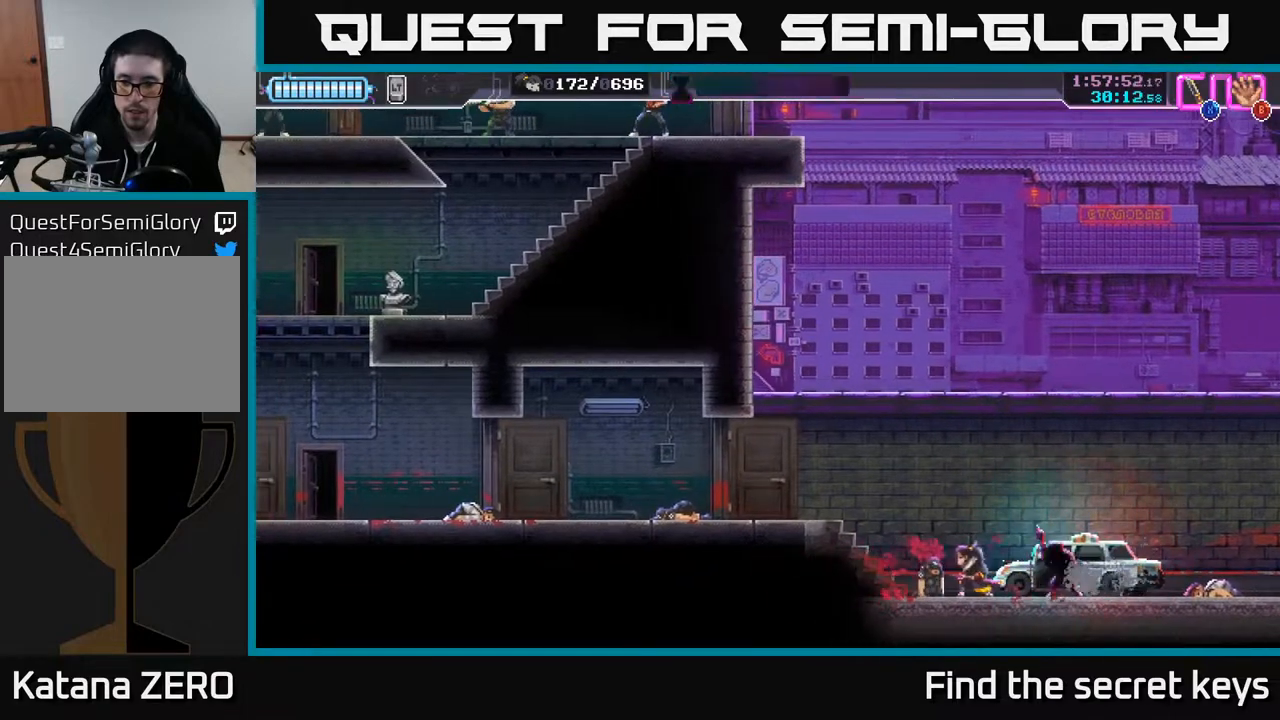
{"buttons": [], "left_stick": "right", "right_stick": "center", "events": [[50, "left_stick", "right"], [83, "X", "down"], [183, "X", "up"]]}
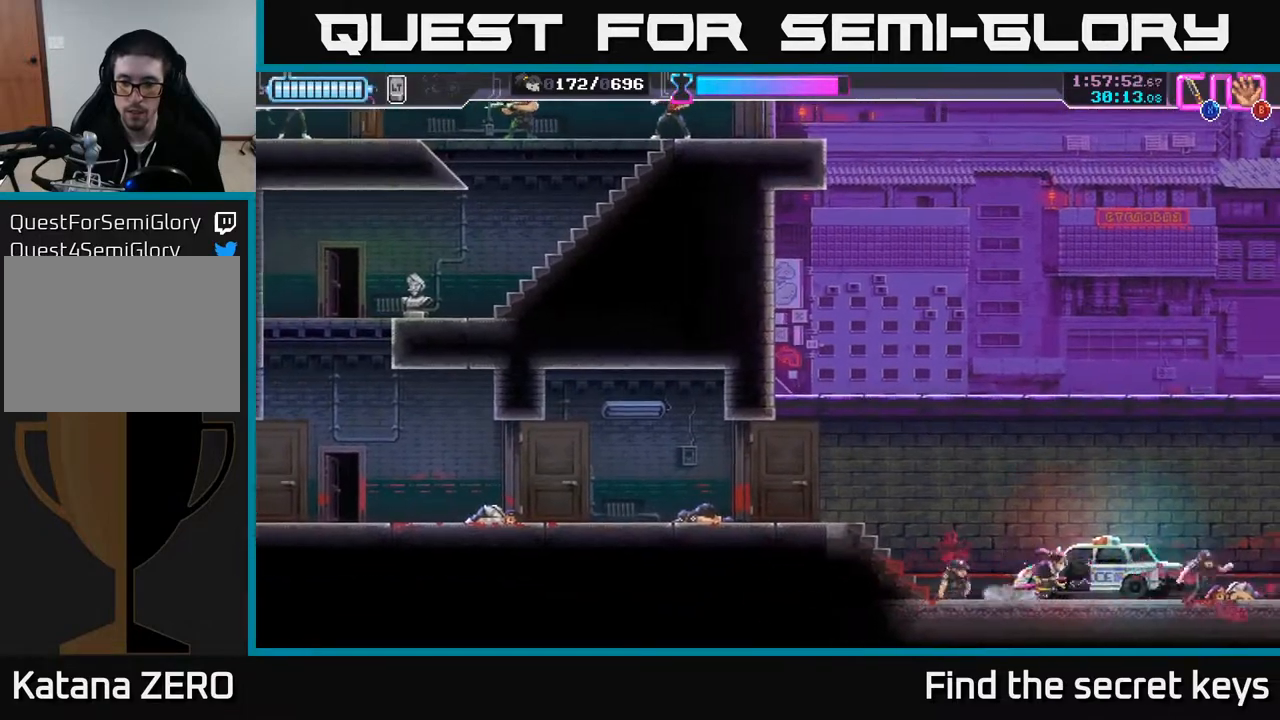
{"buttons": [], "left_stick": "left", "right_stick": "center", "events": [[133, "left_stick", "center"], [333, "left_stick", "left"], [383, "X", "down"], [467, "X", "up"]]}
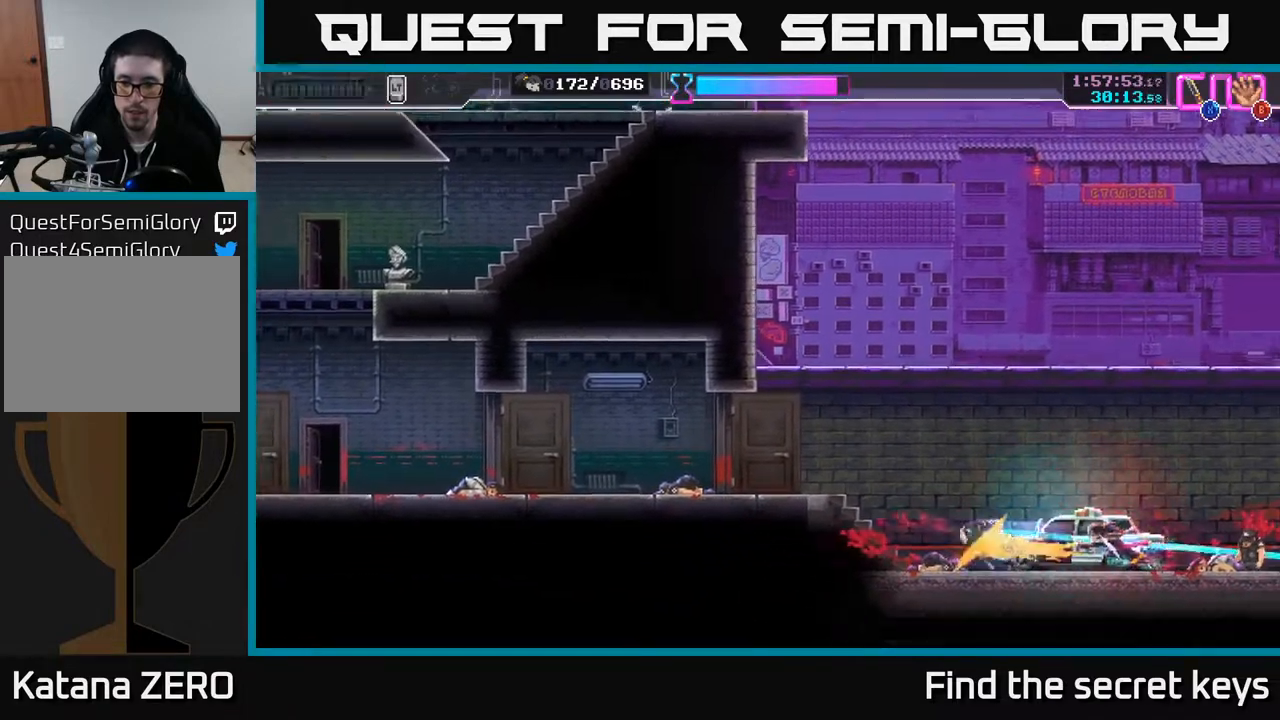
{"buttons": [], "left_stick": "center", "right_stick": "center", "events": [[350, "left_stick", "center"]]}
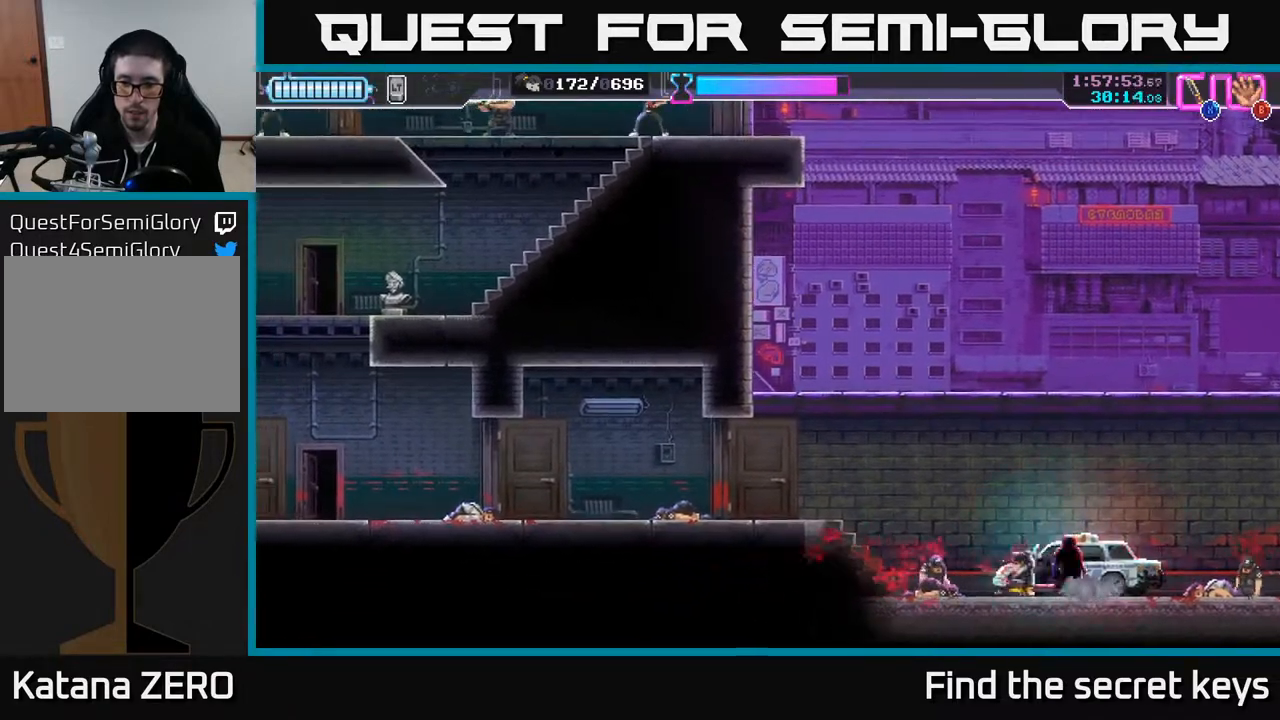
{"buttons": [], "left_stick": "left", "right_stick": "center", "events": [[100, "left_stick", "right"], [150, "X", "down"], [217, "X", "up"], [500, "left_stick", "left"]]}
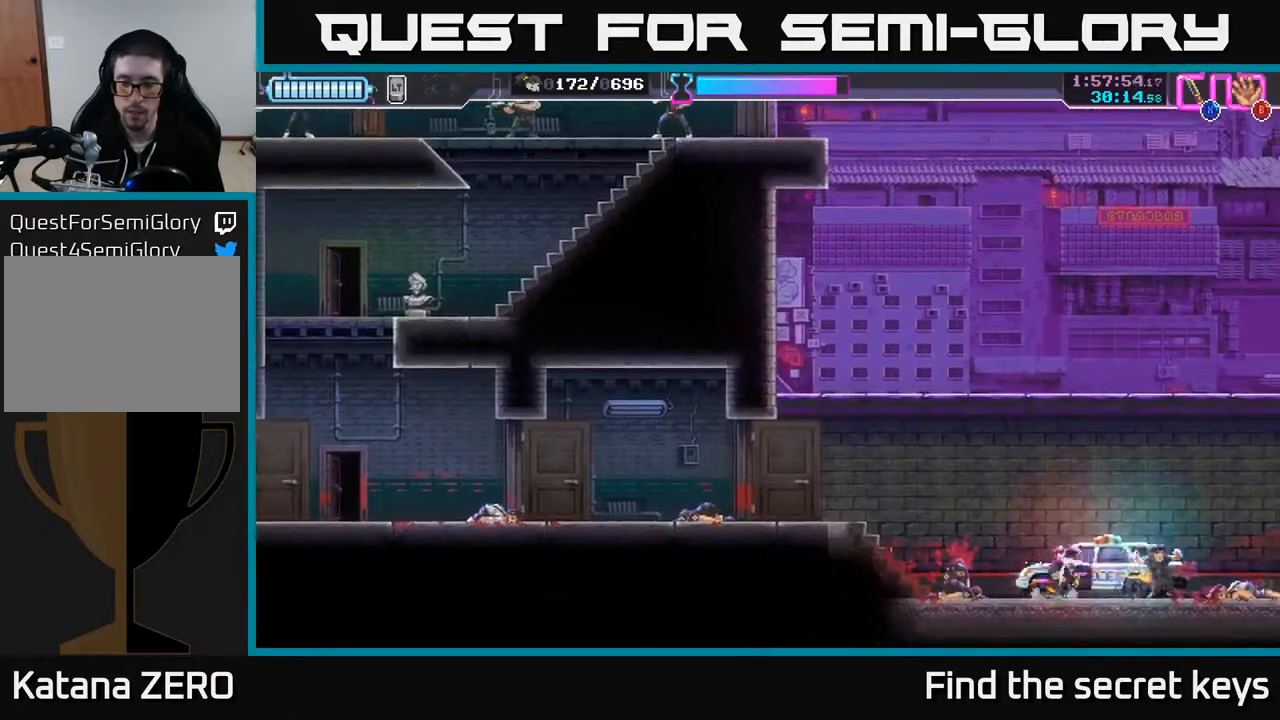
{"buttons": [], "left_stick": "left", "right_stick": "center", "events": []}
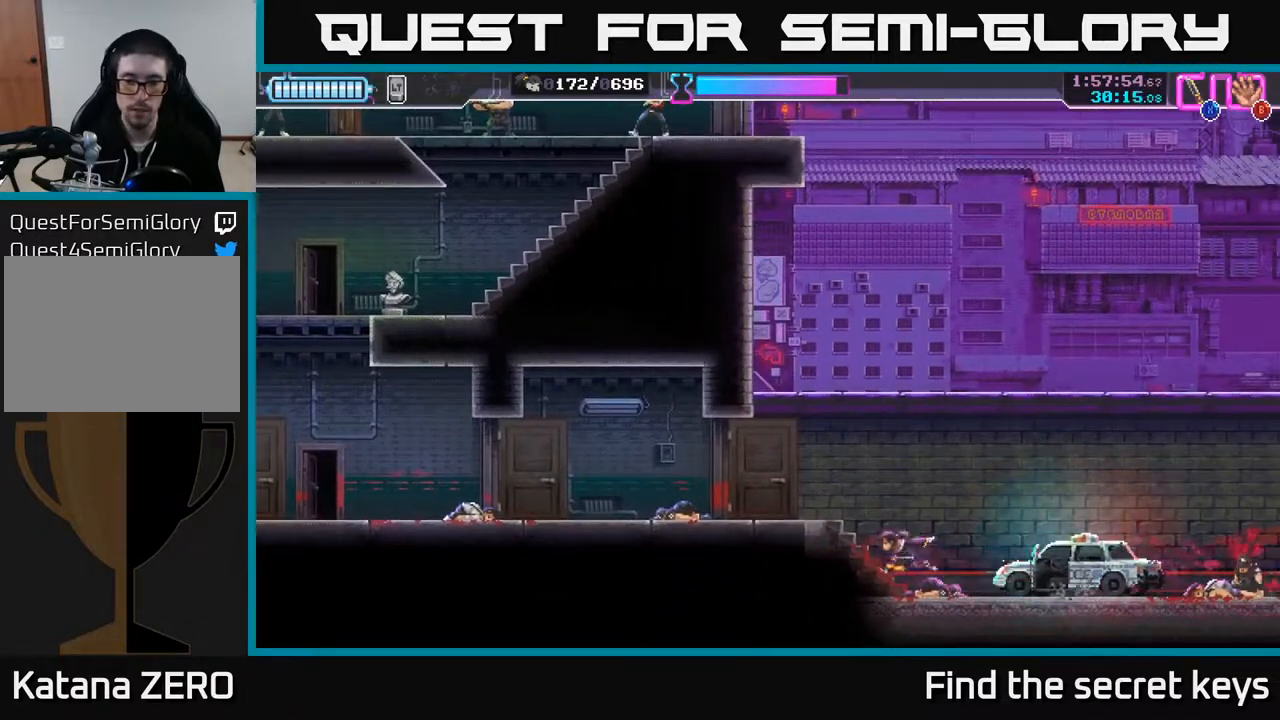
{"buttons": [], "left_stick": "left", "right_stick": "center", "events": []}
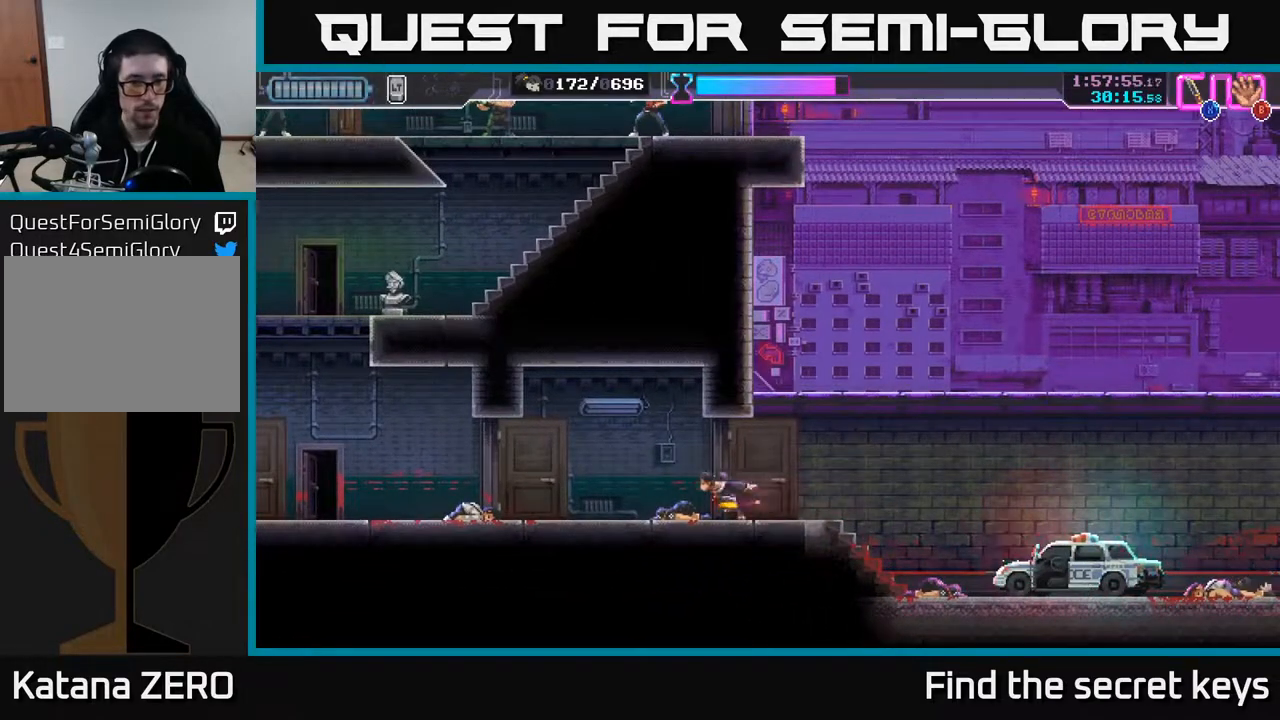
{"buttons": [], "left_stick": "left", "right_stick": "center", "events": []}
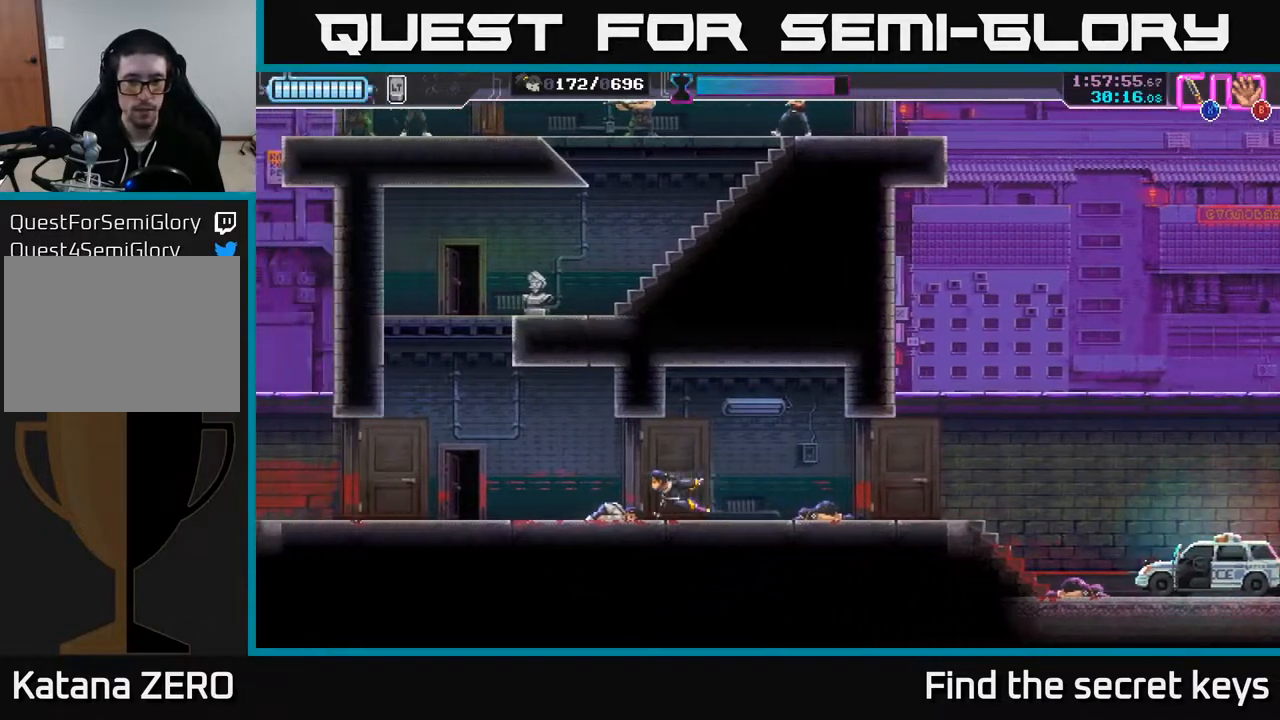
{"buttons": ["A"], "left_stick": "left", "right_stick": "center", "events": [[367, "A", "down"]]}
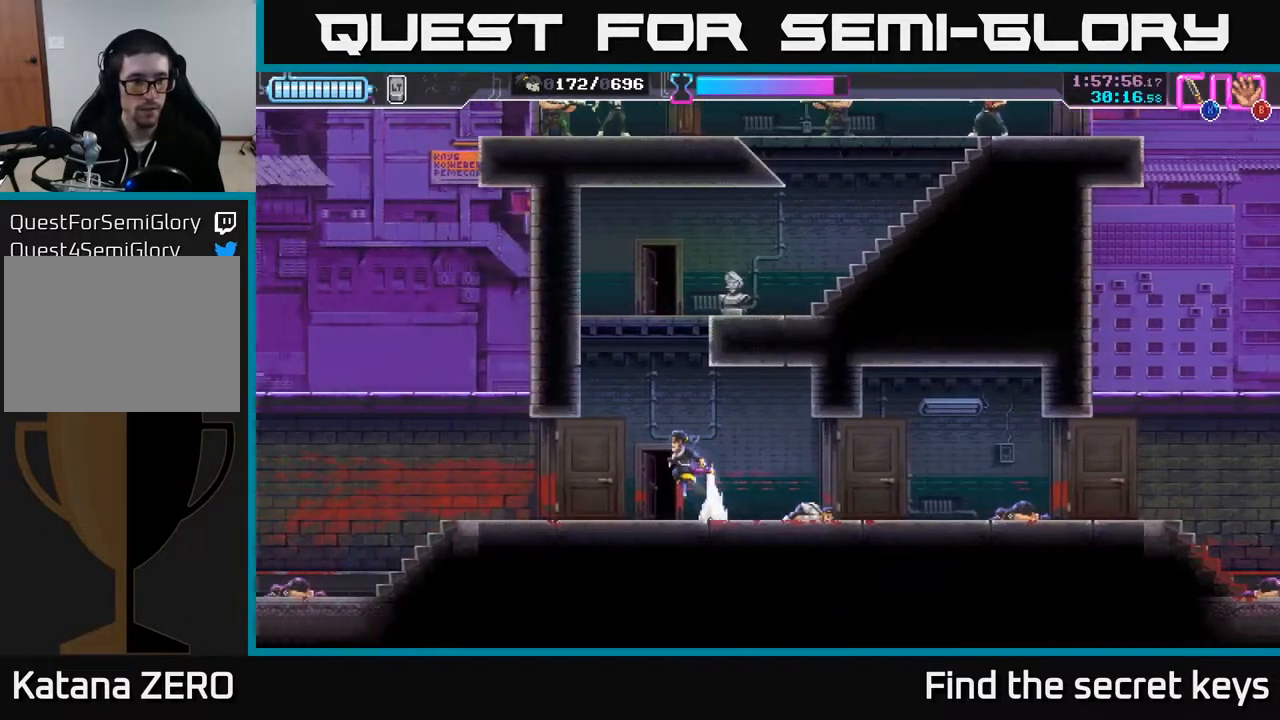
{"buttons": ["A"], "left_stick": "center", "right_stick": "center", "events": [[183, "A", "up"], [267, "A", "down"], [300, "left_stick", "center"], [400, "A", "up"], [467, "A", "down"]]}
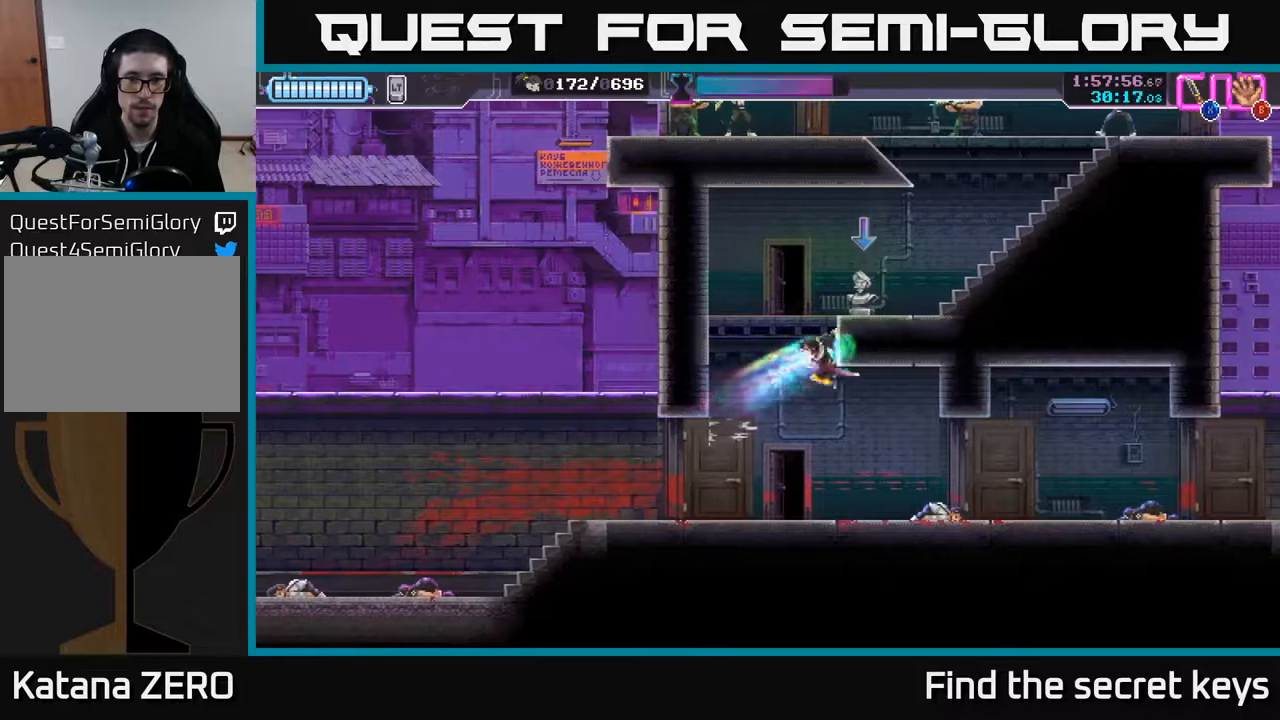
{"buttons": [], "left_stick": "up-right", "right_stick": "center", "events": [[100, "A", "up"], [183, "A", "down"], [300, "left_stick", "up-right"], [317, "A", "up"], [400, "B", "down"], [500, "B", "up"]]}
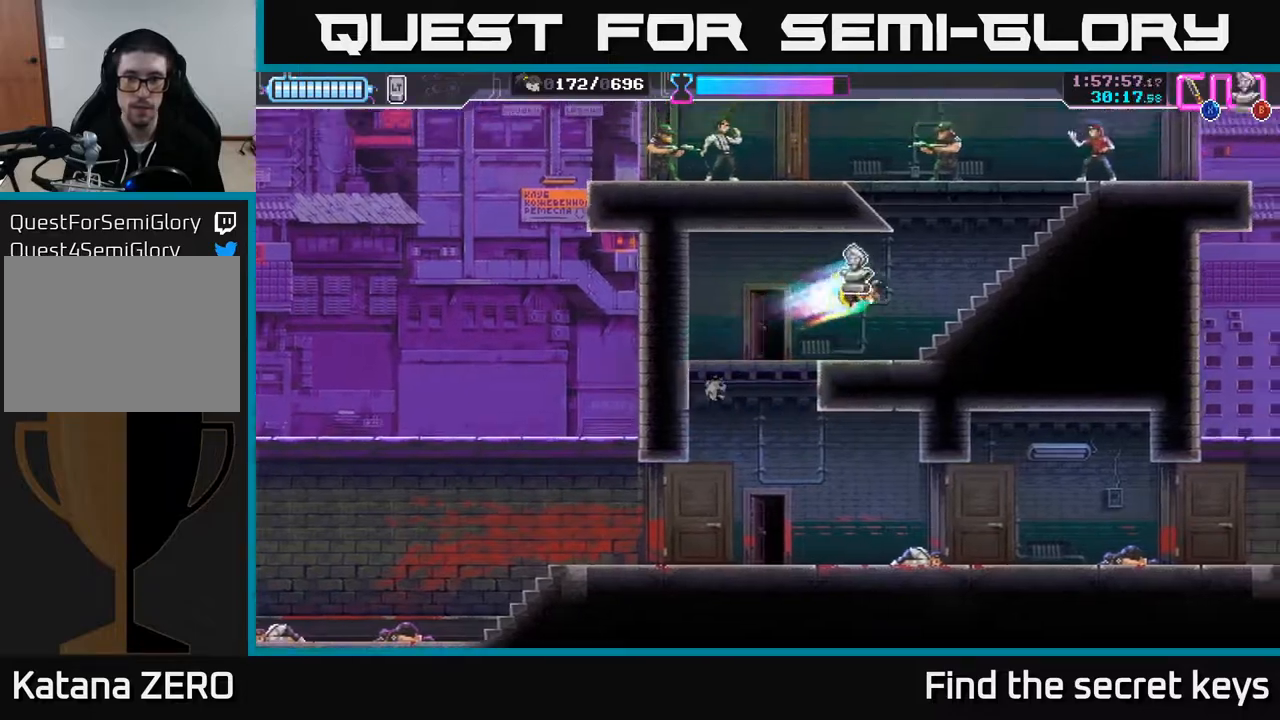
{"buttons": [], "left_stick": "up", "right_stick": "center", "events": [[183, "left_stick", "center"], [483, "left_stick", "up"]]}
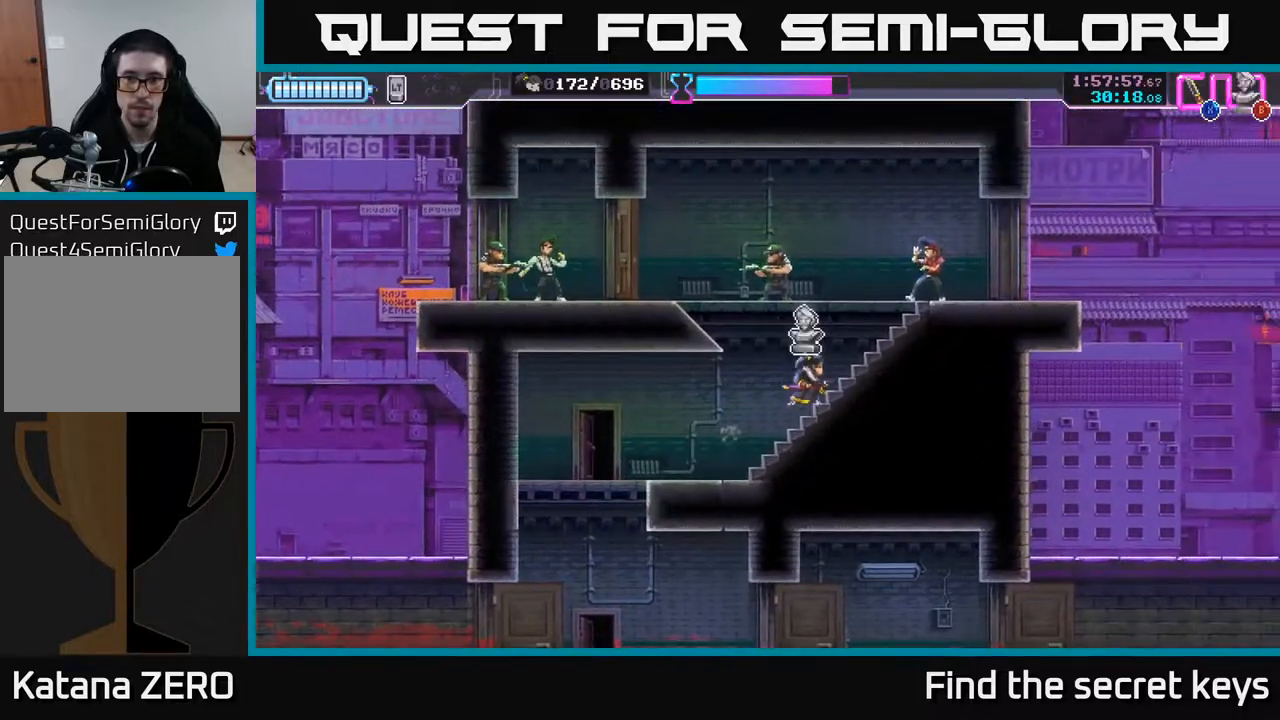
{"buttons": ["X"], "left_stick": "up-right", "right_stick": "center", "events": [[50, "X", "down"], [117, "X", "up"], [267, "left_stick", "right"], [433, "X", "down"], [433, "left_stick", "up-right"]]}
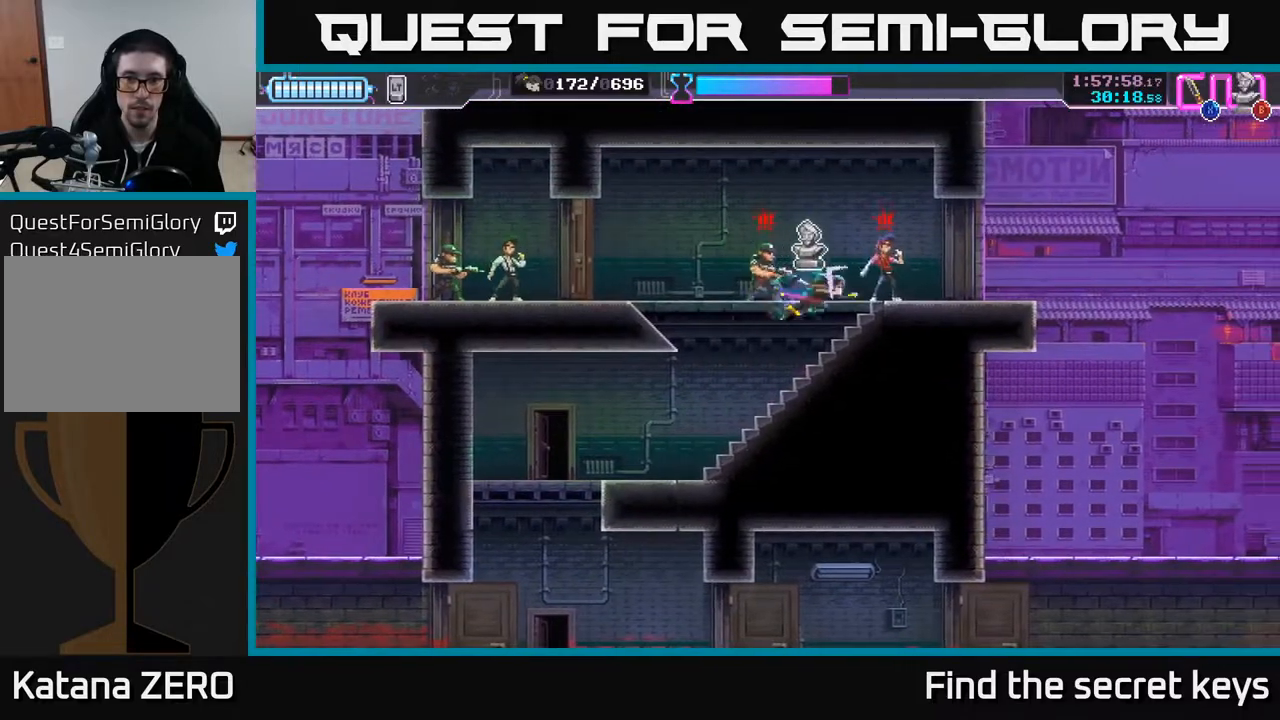
{"buttons": ["X"], "left_stick": "left", "right_stick": "center", "events": [[17, "X", "up"], [83, "X", "down"], [117, "left_stick", "left"], [150, "X", "up"], [217, "X", "down"], [267, "X", "up"], [333, "X", "down"], [400, "X", "up"], [450, "X", "down"]]}
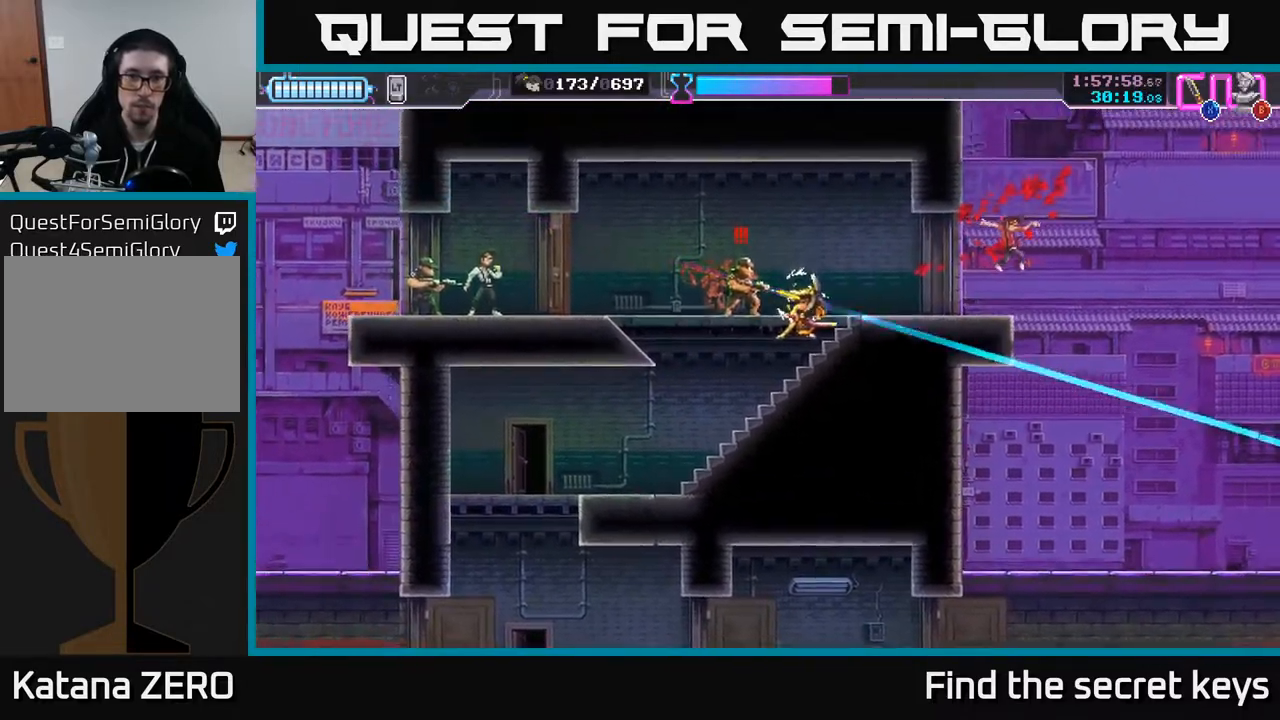
{"buttons": [], "left_stick": "center", "right_stick": "center", "events": [[33, "X", "up"], [83, "X", "down"], [117, "left_stick", "up-left"], [183, "X", "up"], [250, "left_stick", "center"]]}
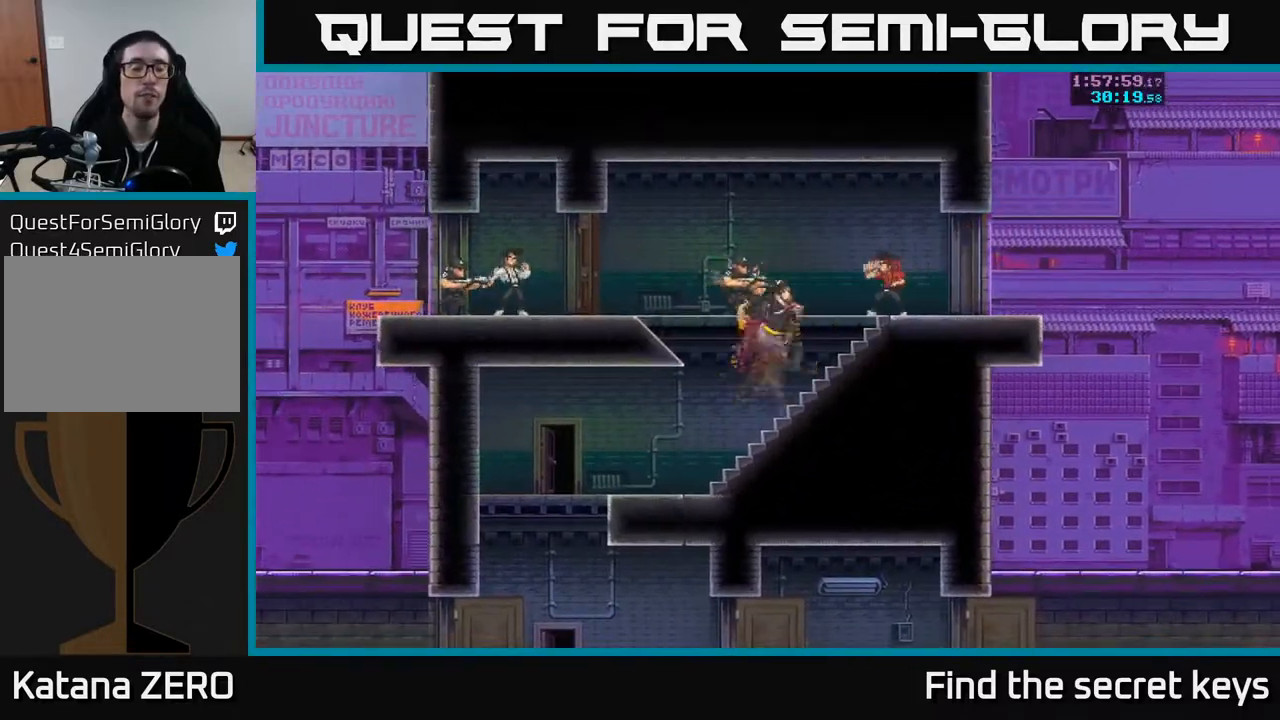
{"buttons": [], "left_stick": "center", "right_stick": "center", "events": []}
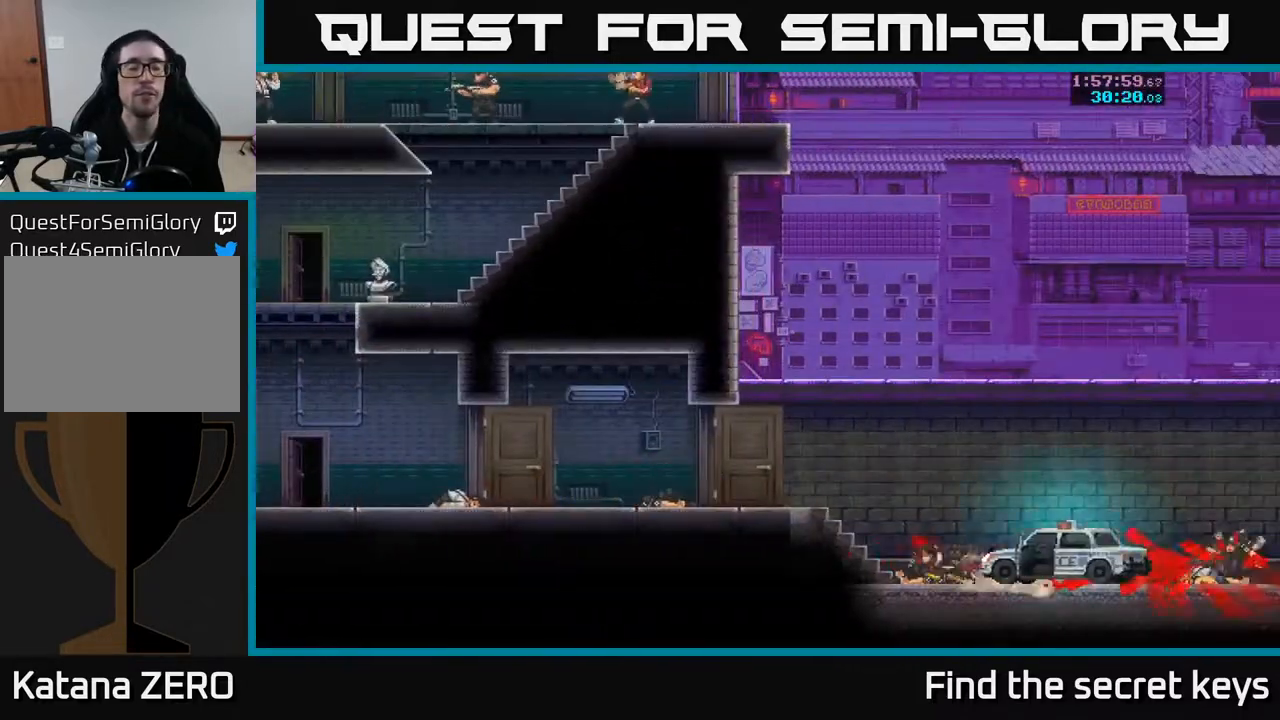
{"buttons": [], "left_stick": "center", "right_stick": "center", "events": [[100, "left_stick", "down-left"], [133, "L1", "down"], [250, "L1", "up"], [250, "left_stick", "center"]]}
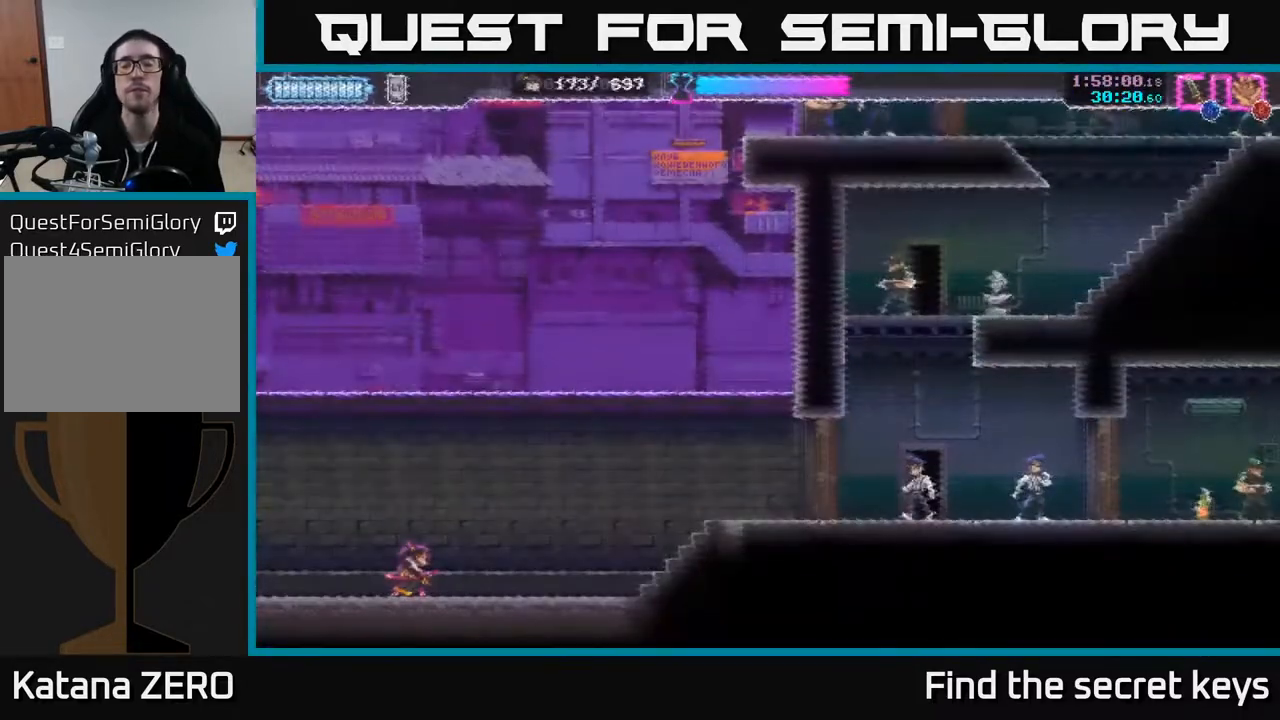
{"buttons": [], "left_stick": "center", "right_stick": "center", "events": []}
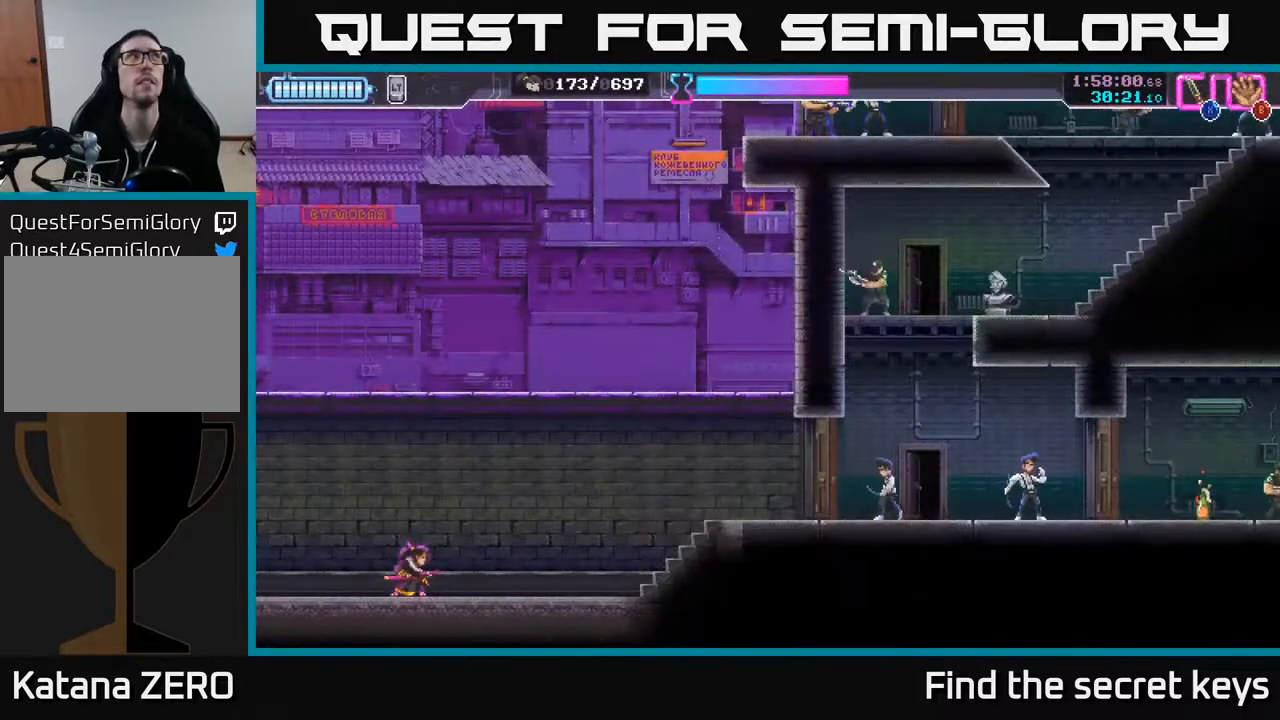
{"buttons": [], "left_stick": "right", "right_stick": "center", "events": [[267, "left_stick", "right"]]}
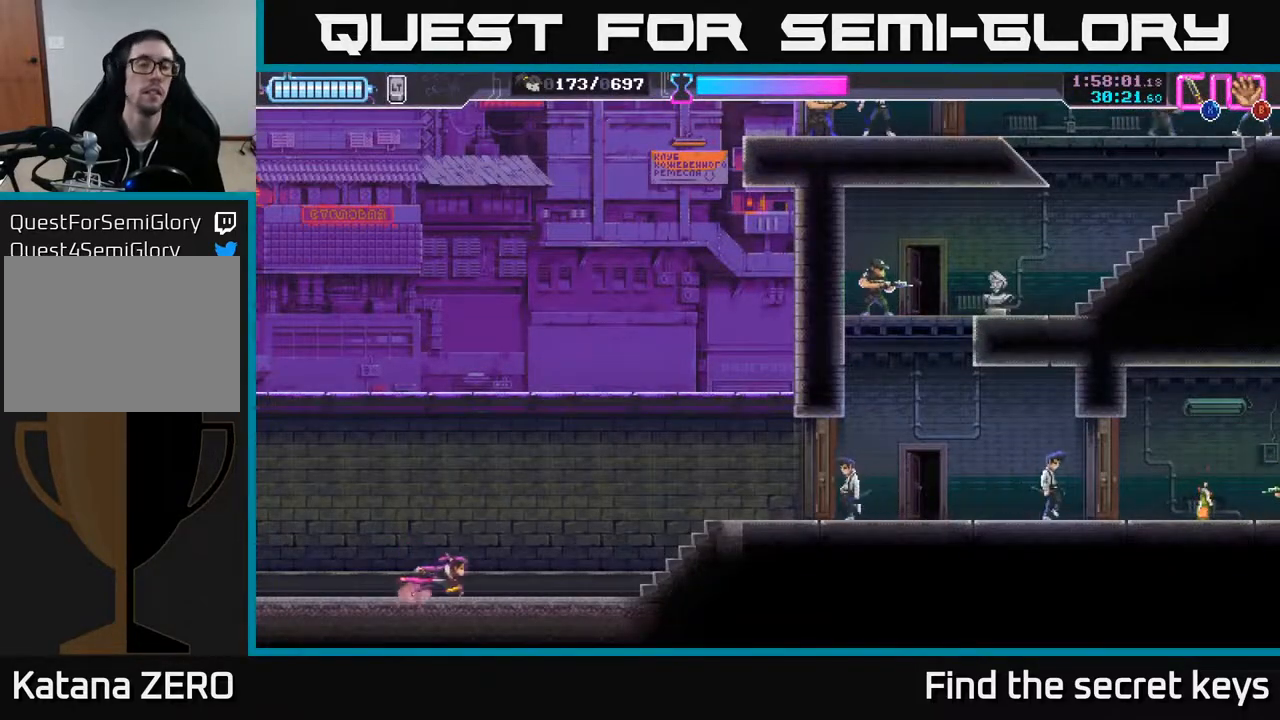
{"buttons": ["R2"], "left_stick": "right", "right_stick": "center", "events": [[383, "R2", "down"]]}
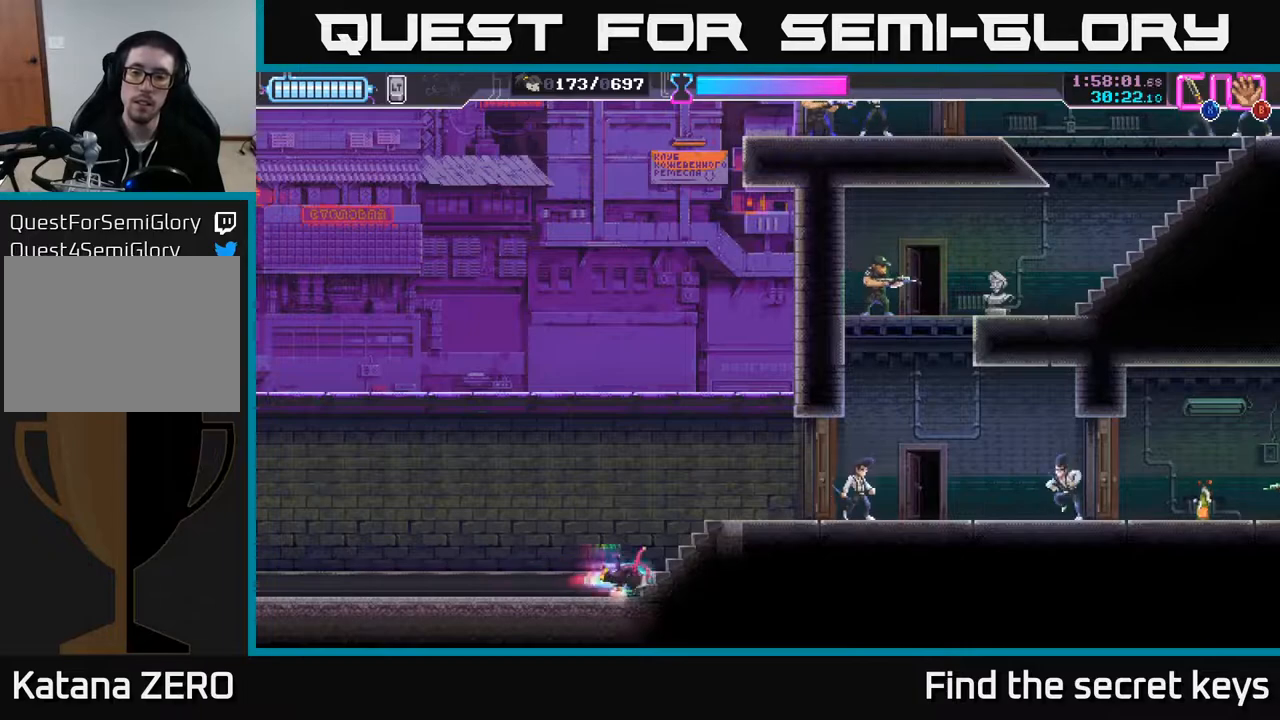
{"buttons": [], "left_stick": "right", "right_stick": "center", "events": [[83, "R2", "up"], [317, "X", "down"], [433, "X", "up"]]}
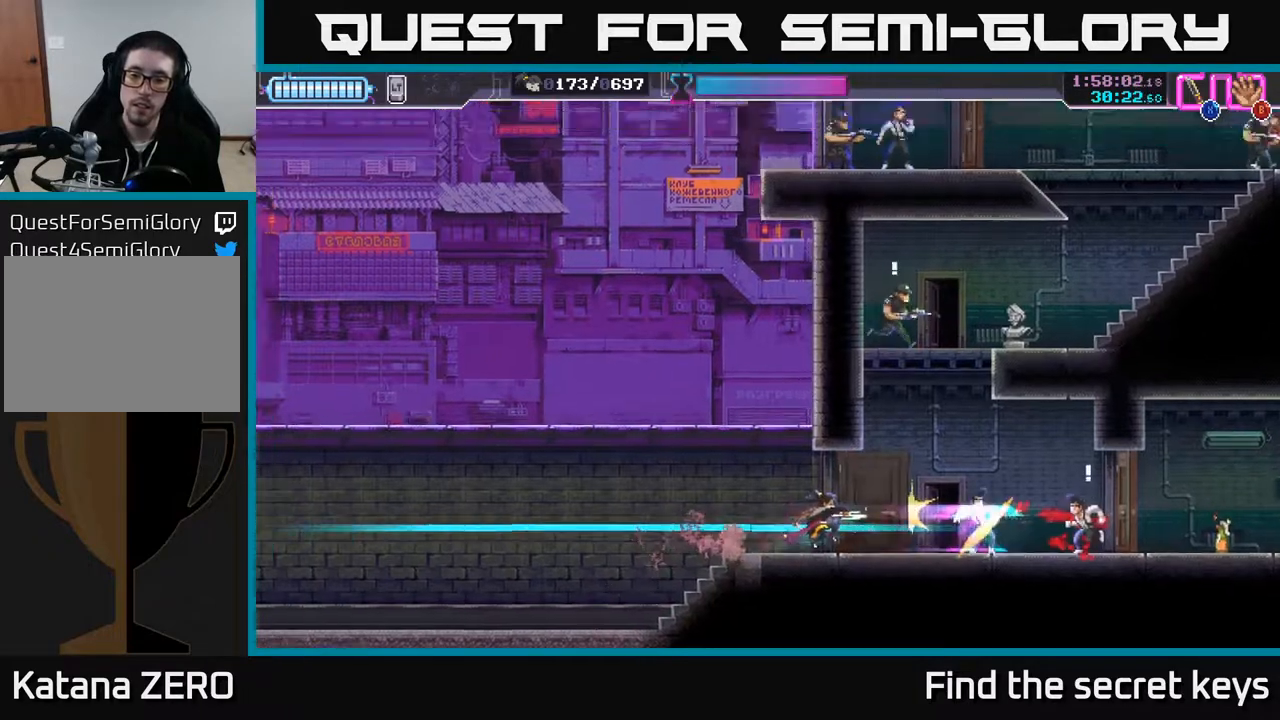
{"buttons": ["X"], "left_stick": "right", "right_stick": "center", "events": [[67, "X", "down"], [150, "X", "up"], [450, "X", "down"]]}